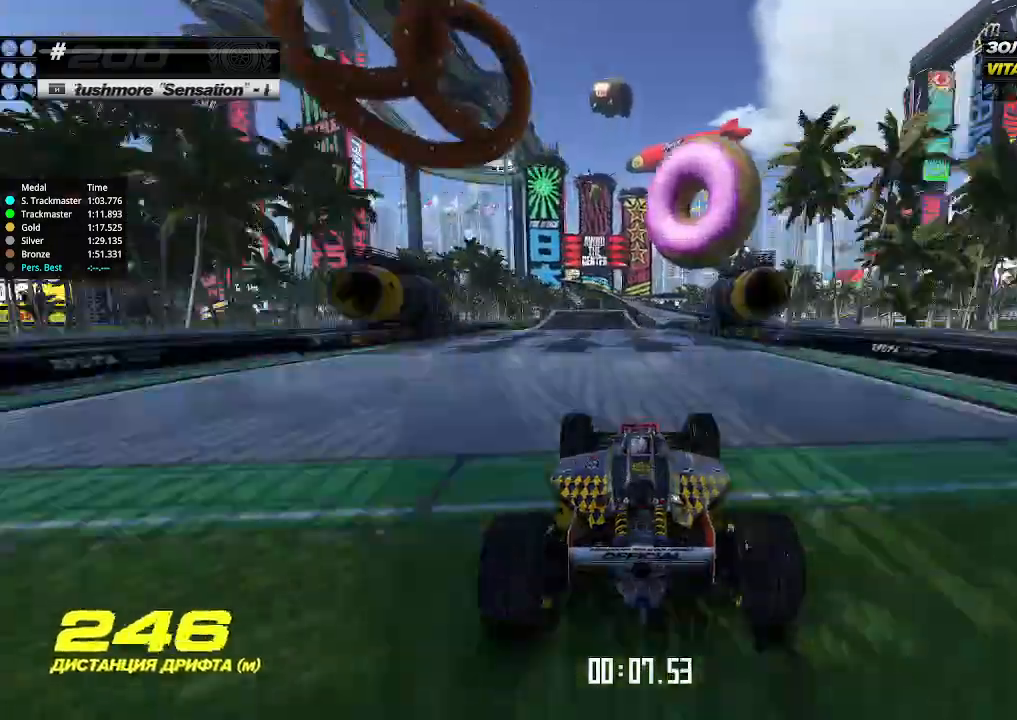
Gameplay with keyboard; each line is a JSON object with the keys held at the frame after it. "events" lists presses ("down") and releases ("up") of "down", "left", "right" and "up" between this image and that frame as [ms after this image, input, new state], when the widget could be followed in between. No other keys are recorded. Mouse input is not recorded.
{"keys": ["left", "up"], "events": [[500, "left", "down"]]}
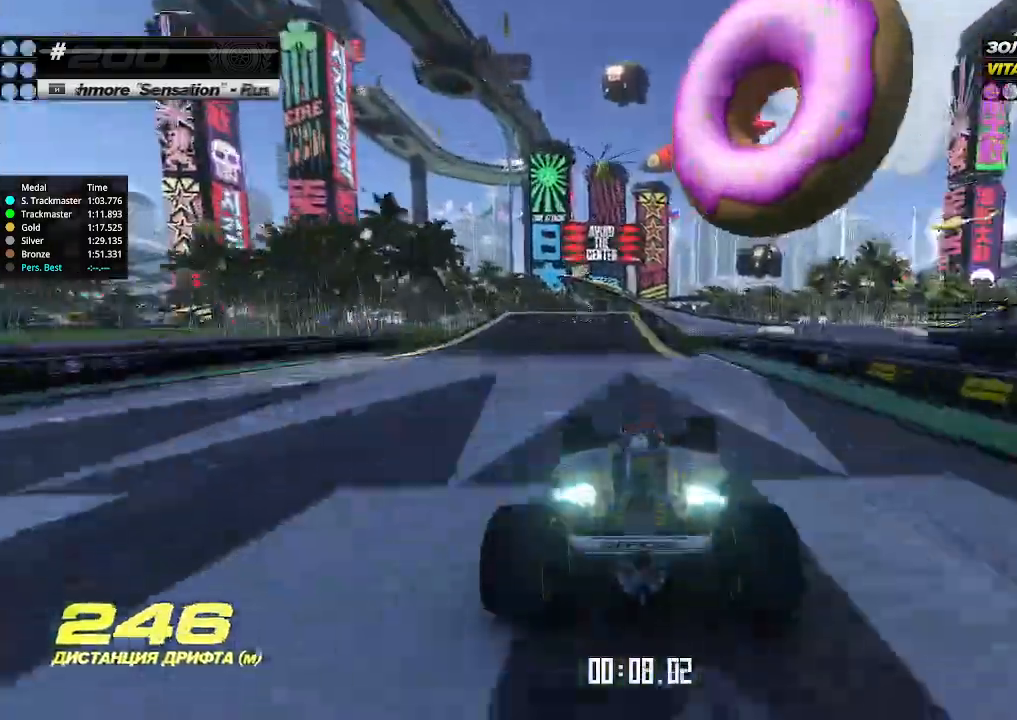
{"keys": ["up"], "events": [[66, "left", "up"]]}
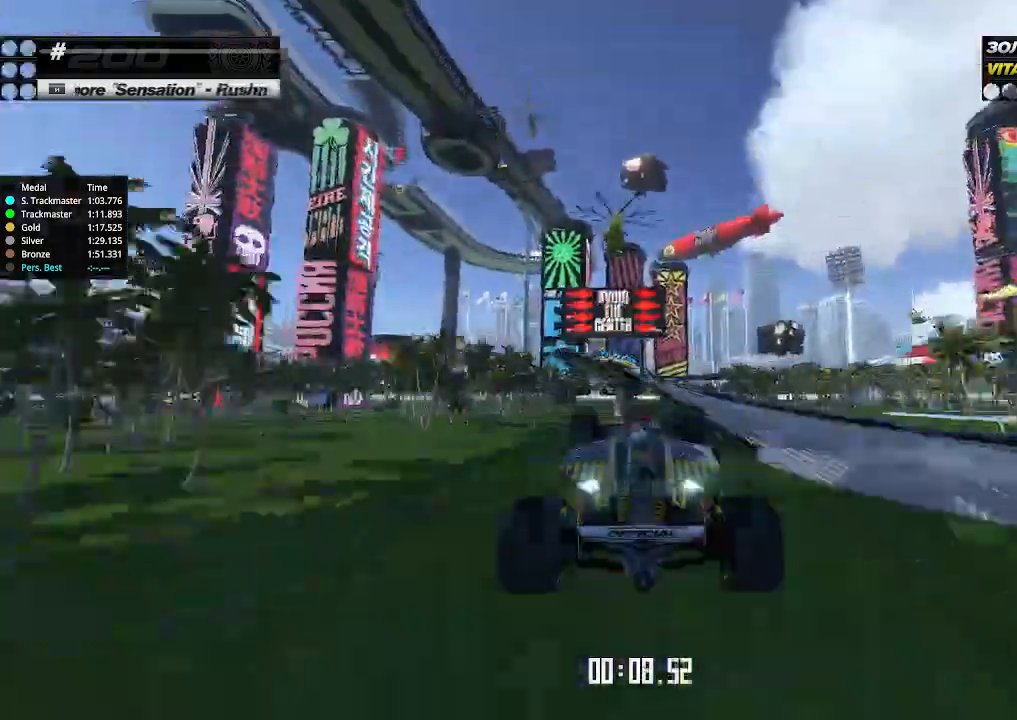
{"keys": ["up"], "events": [[100, "right", "down"], [233, "right", "up"], [366, "right", "down"], [500, "right", "up"]]}
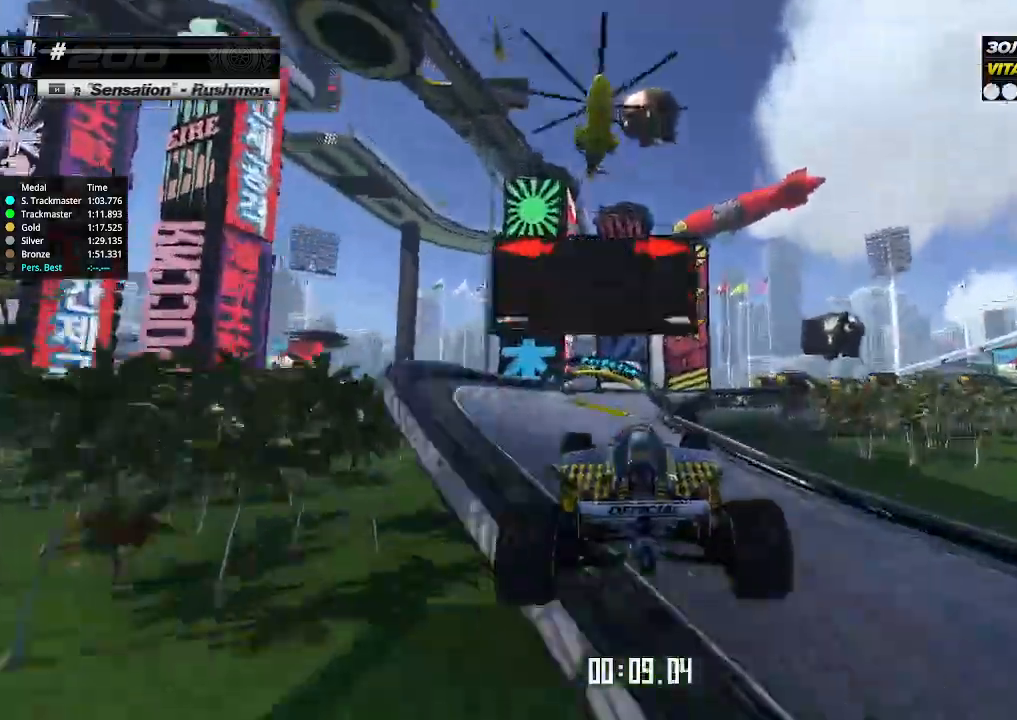
{"keys": ["down"], "events": [[333, "down", "down"], [333, "up", "up"]]}
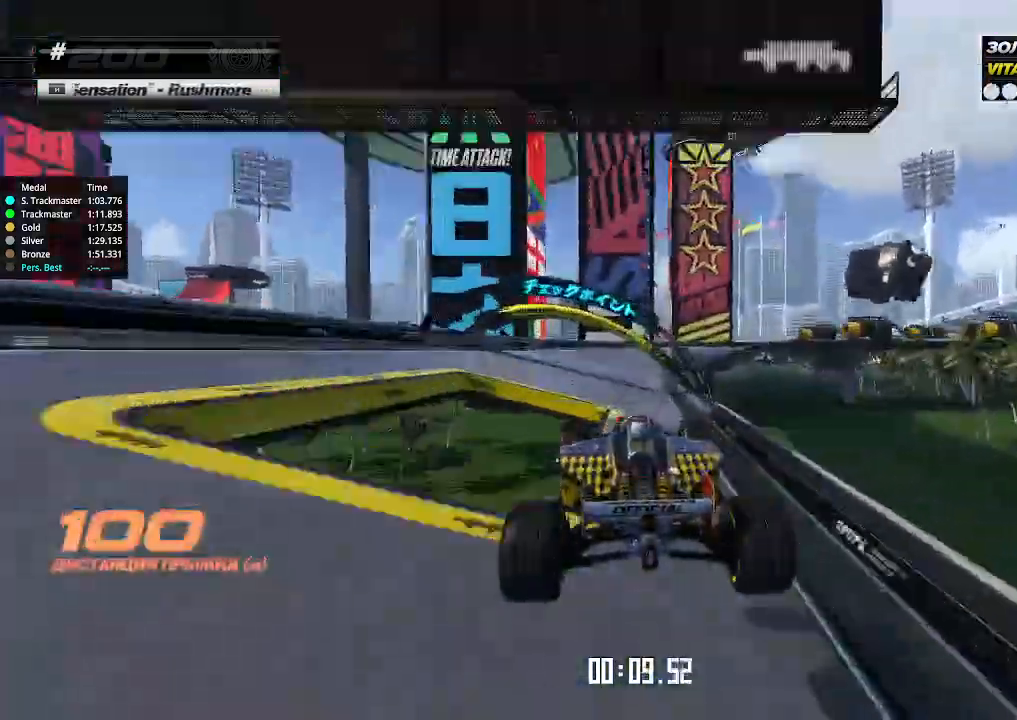
{"keys": ["down", "right"], "events": [[200, "right", "down"], [333, "right", "up"], [366, "right", "down"]]}
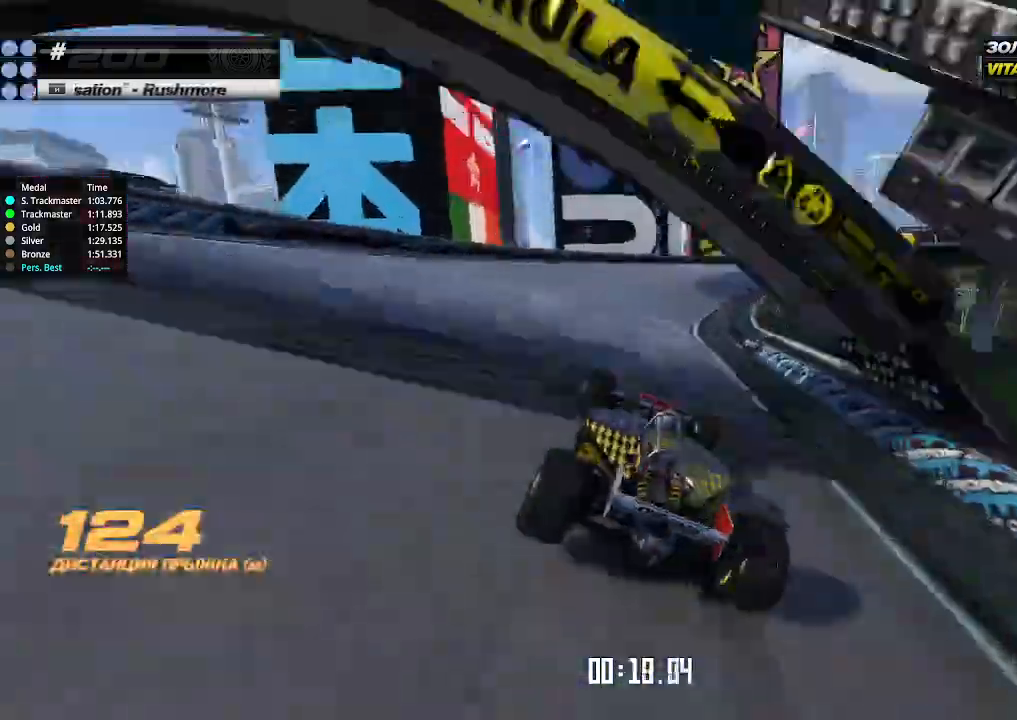
{"keys": ["down", "right"], "events": []}
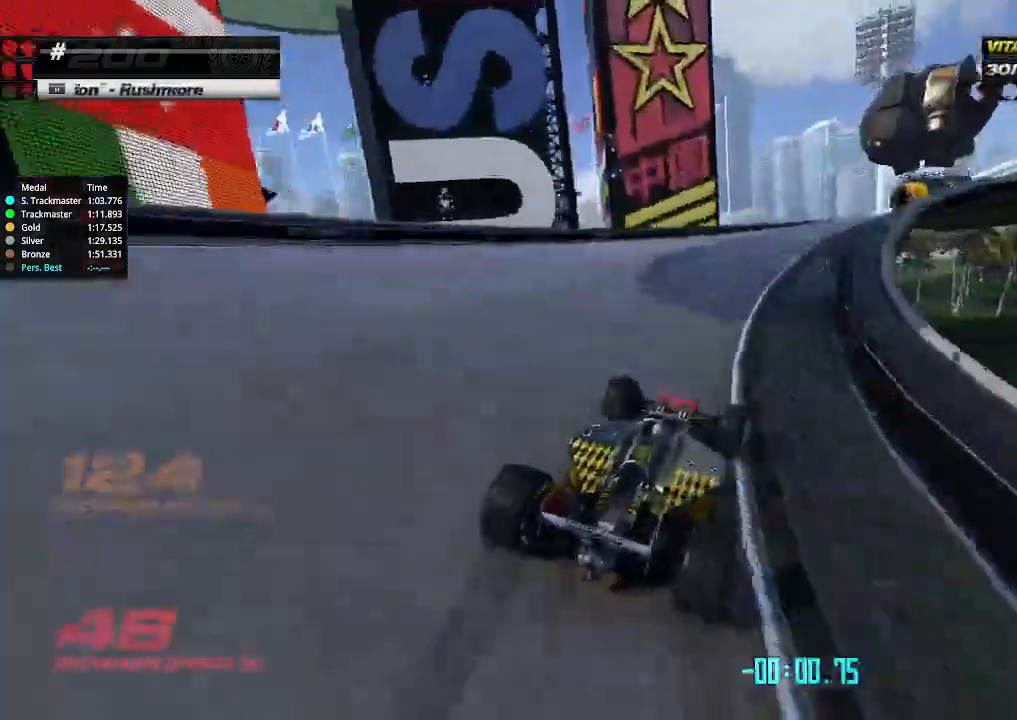
{"keys": ["up"], "events": [[100, "down", "up"], [100, "up", "down"], [300, "right", "up"], [366, "right", "down"], [433, "right", "up"]]}
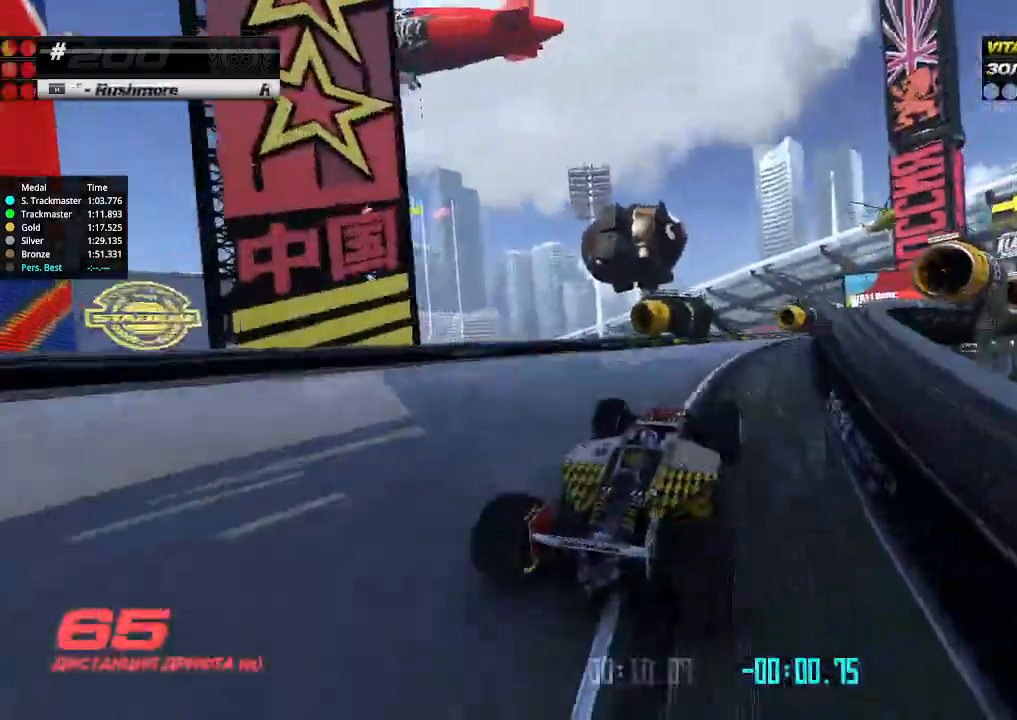
{"keys": ["right", "up"], "events": [[33, "right", "down"], [266, "right", "up"], [366, "right", "down"], [433, "right", "up"], [500, "right", "down"]]}
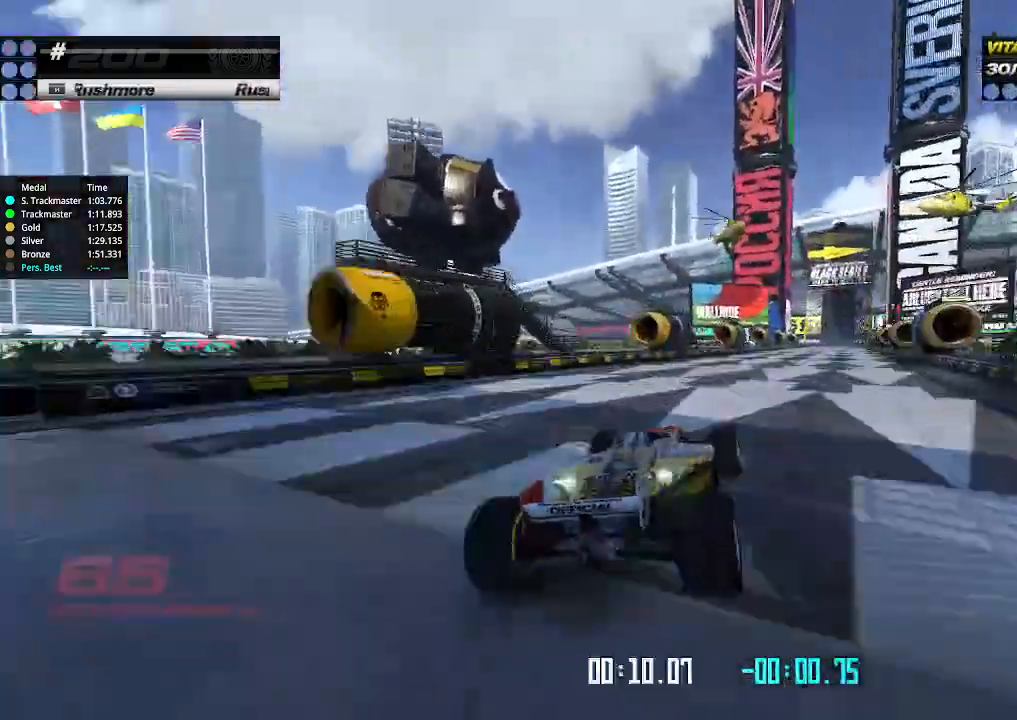
{"keys": ["up"], "events": [[133, "right", "up"]]}
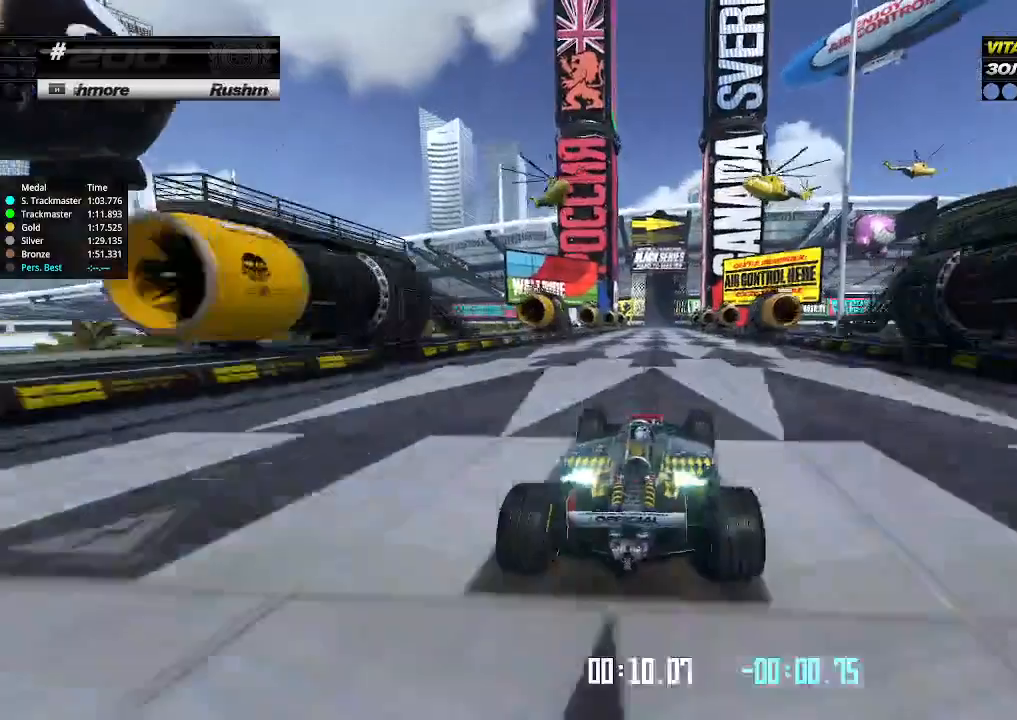
{"keys": ["up"], "events": [[166, "left", "down"], [266, "left", "up"]]}
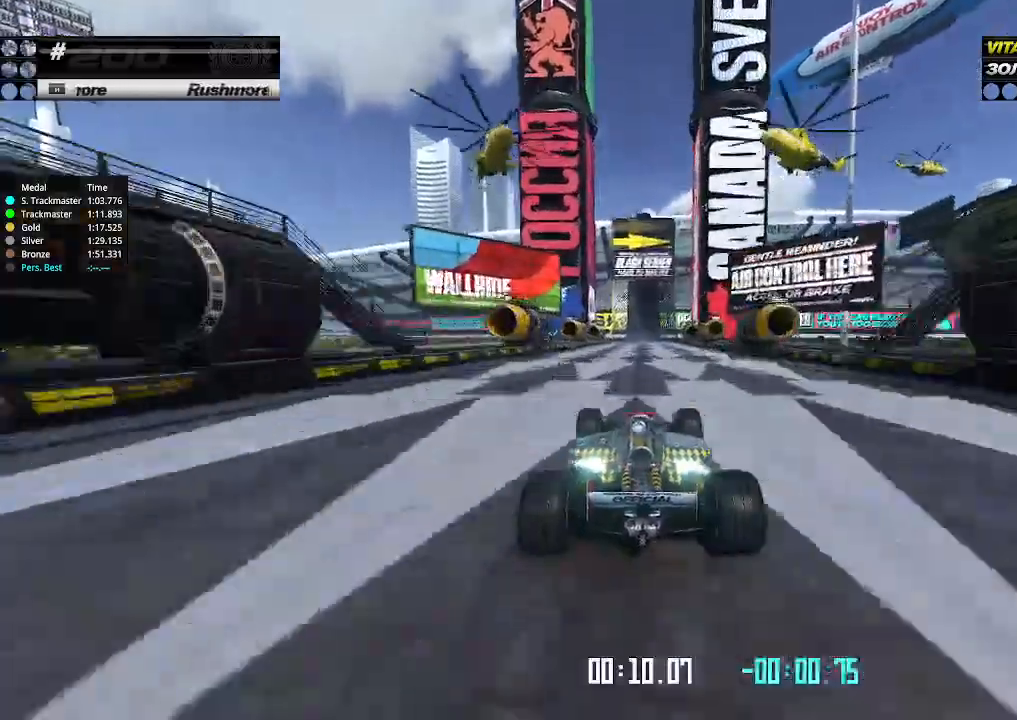
{"keys": ["up"], "events": [[100, "left", "down"], [166, "left", "up"]]}
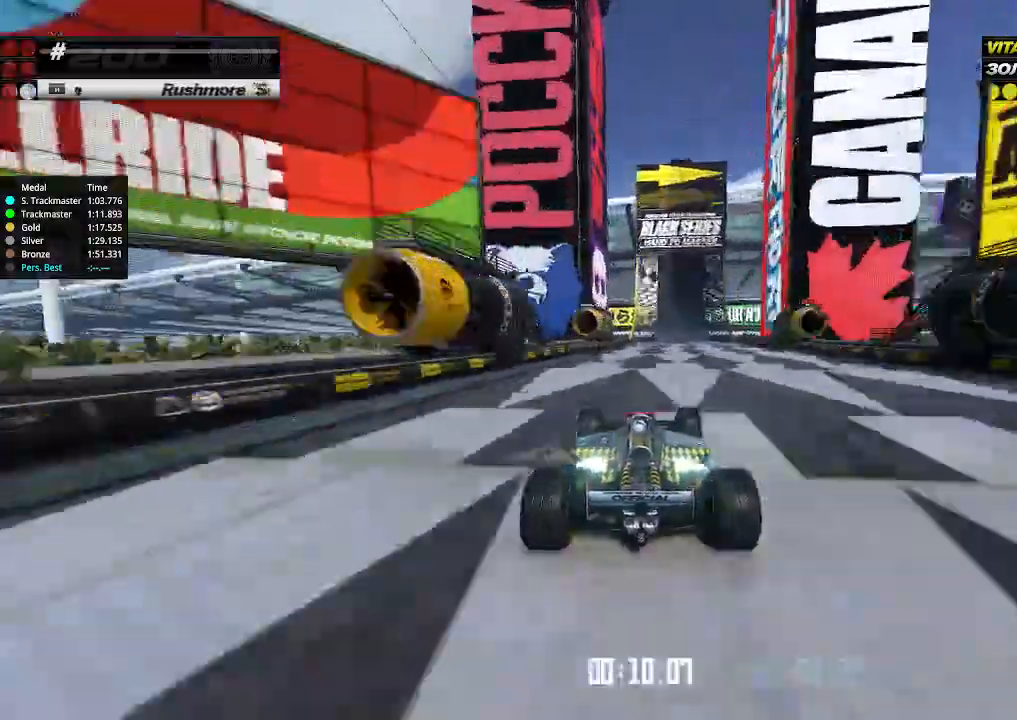
{"keys": ["right", "up"], "events": [[33, "right", "down"], [133, "right", "up"], [433, "right", "down"]]}
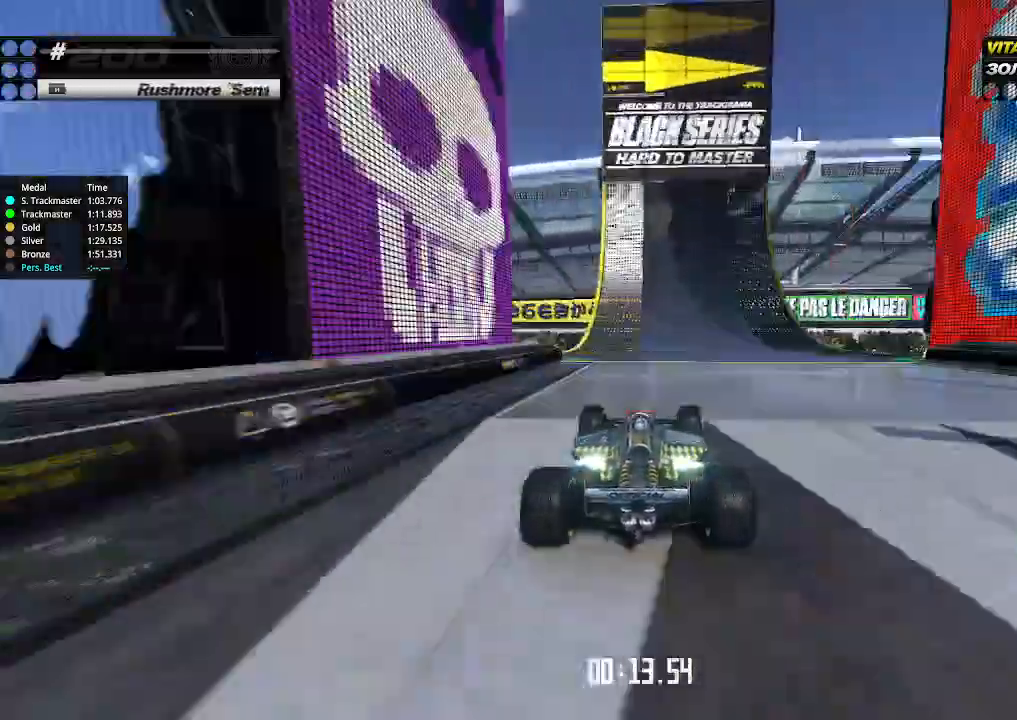
{"keys": ["right", "up"], "events": []}
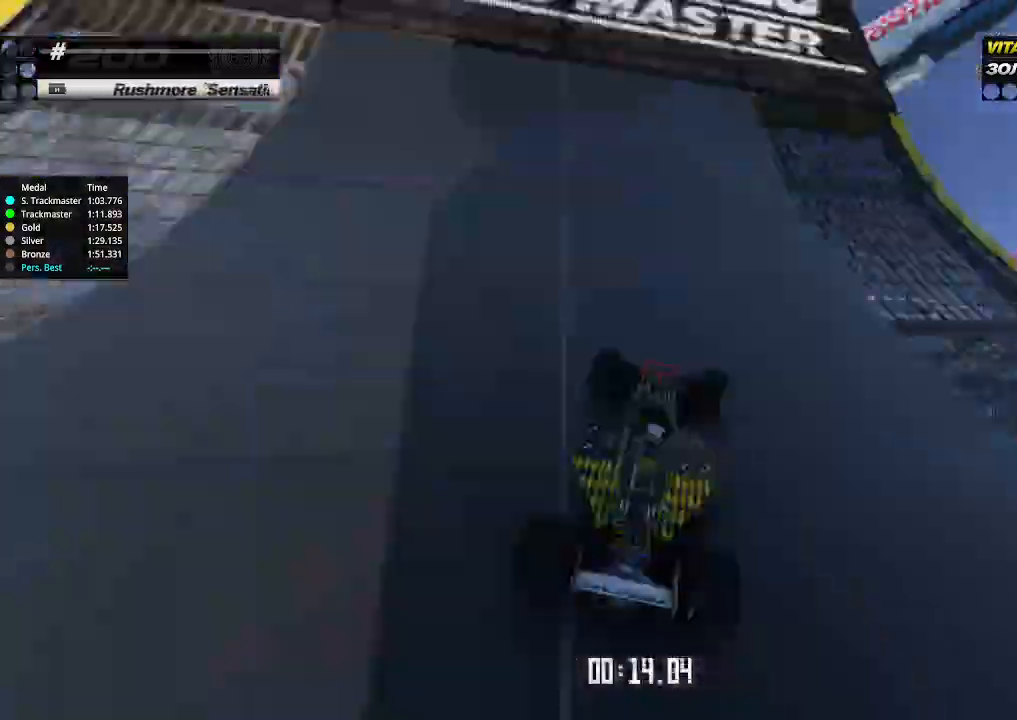
{"keys": ["right", "up"], "events": []}
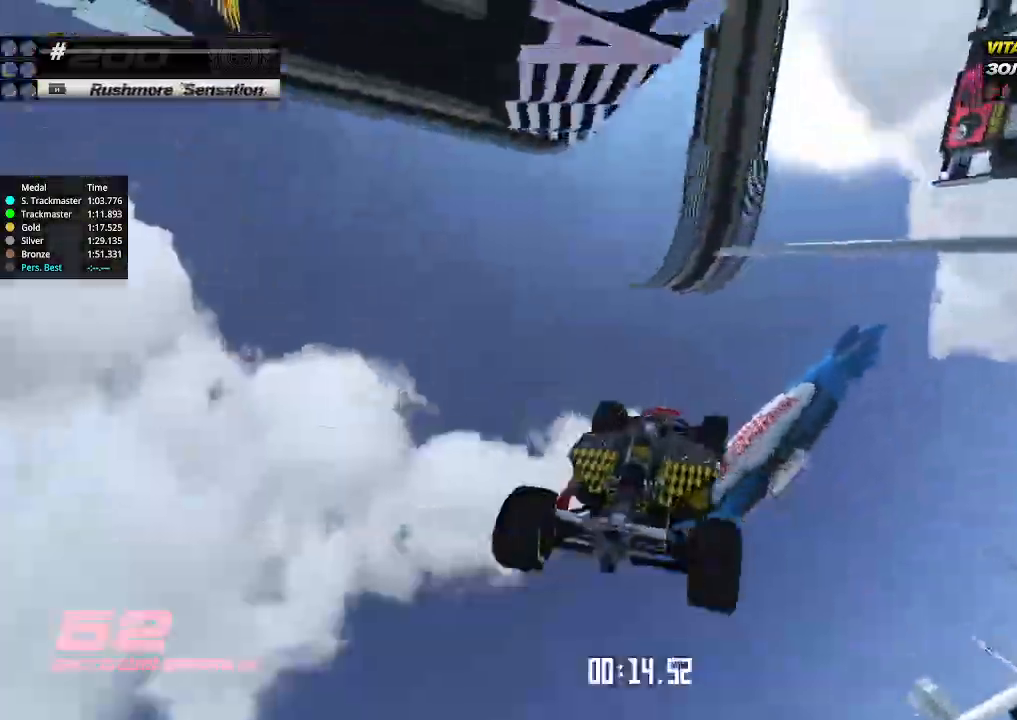
{"keys": ["down", "right"], "events": [[100, "down", "down"], [100, "up", "up"]]}
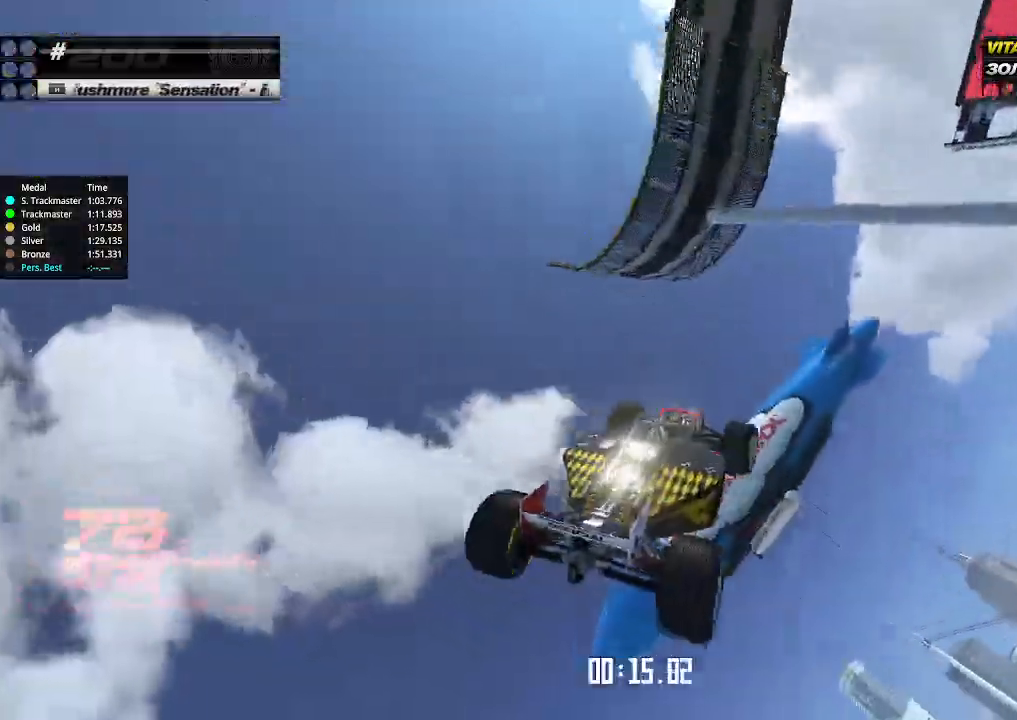
{"keys": ["right"], "events": [[266, "down", "up"], [333, "down", "down"], [433, "down", "up"]]}
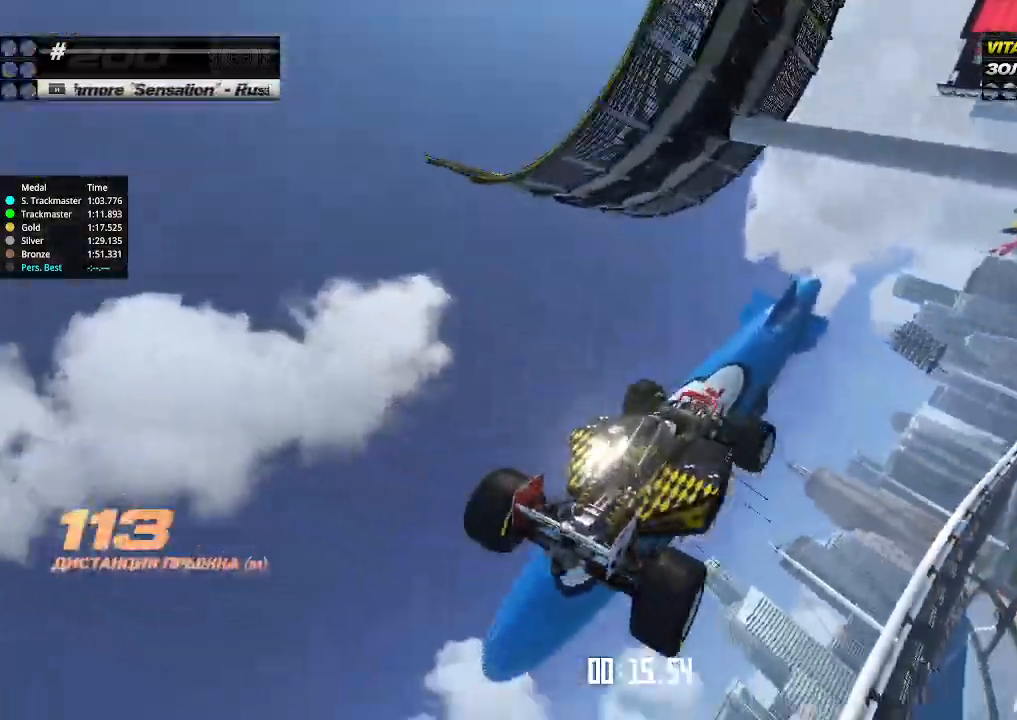
{"keys": ["right", "up"], "events": [[100, "right", "up"], [100, "up", "down"], [200, "right", "down"], [333, "right", "up"], [400, "right", "down"]]}
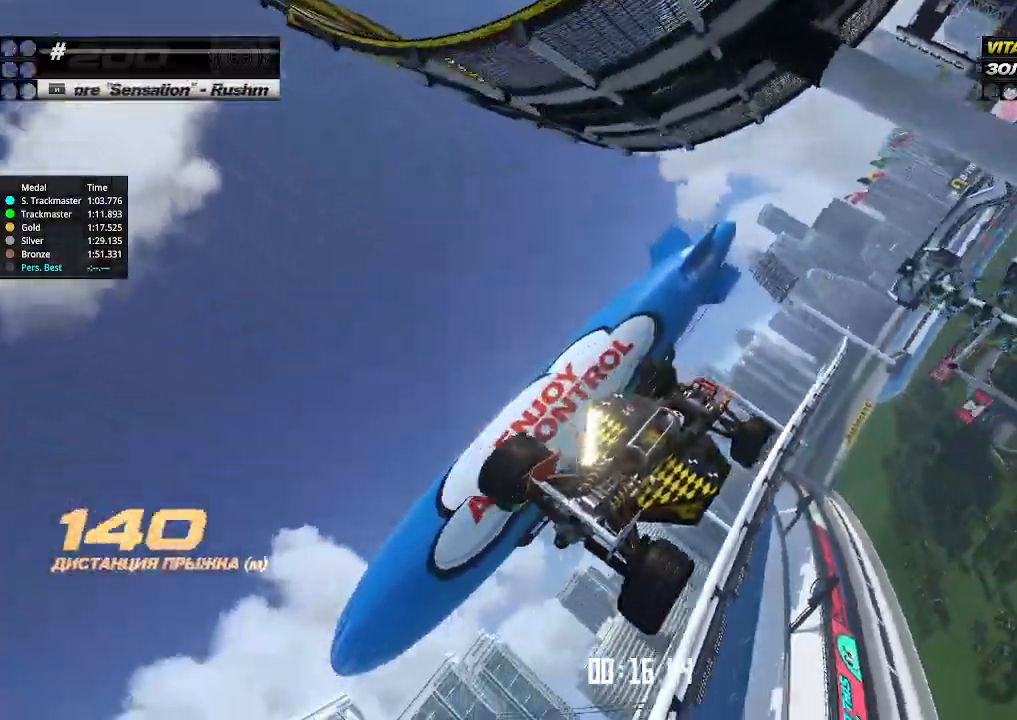
{"keys": ["right", "up"], "events": [[66, "right", "up"], [100, "right", "down"], [300, "right", "up"], [333, "right", "down"]]}
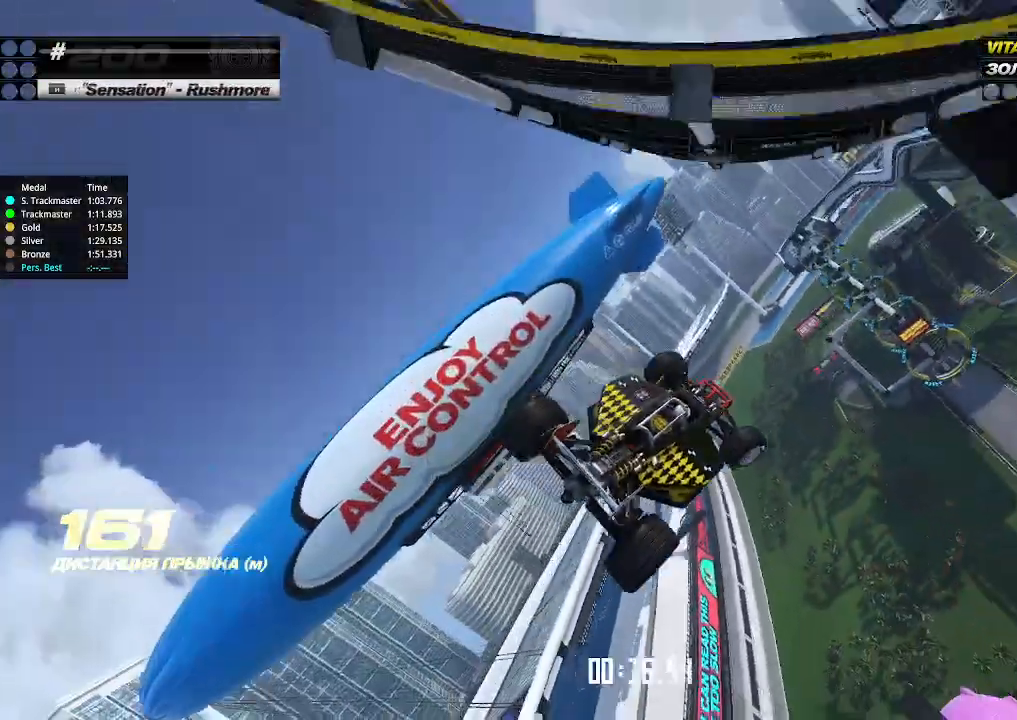
{"keys": ["up"], "events": [[300, "right", "up"], [433, "up", "up"], [466, "up", "down"]]}
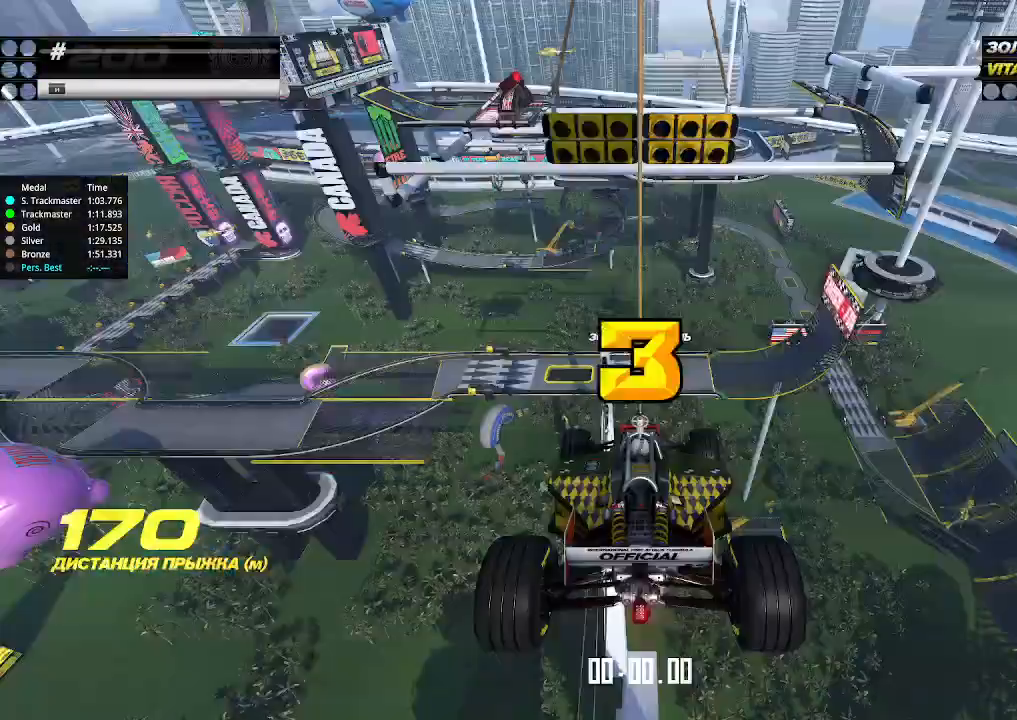
{"keys": [], "events": [[133, "up", "up"]]}
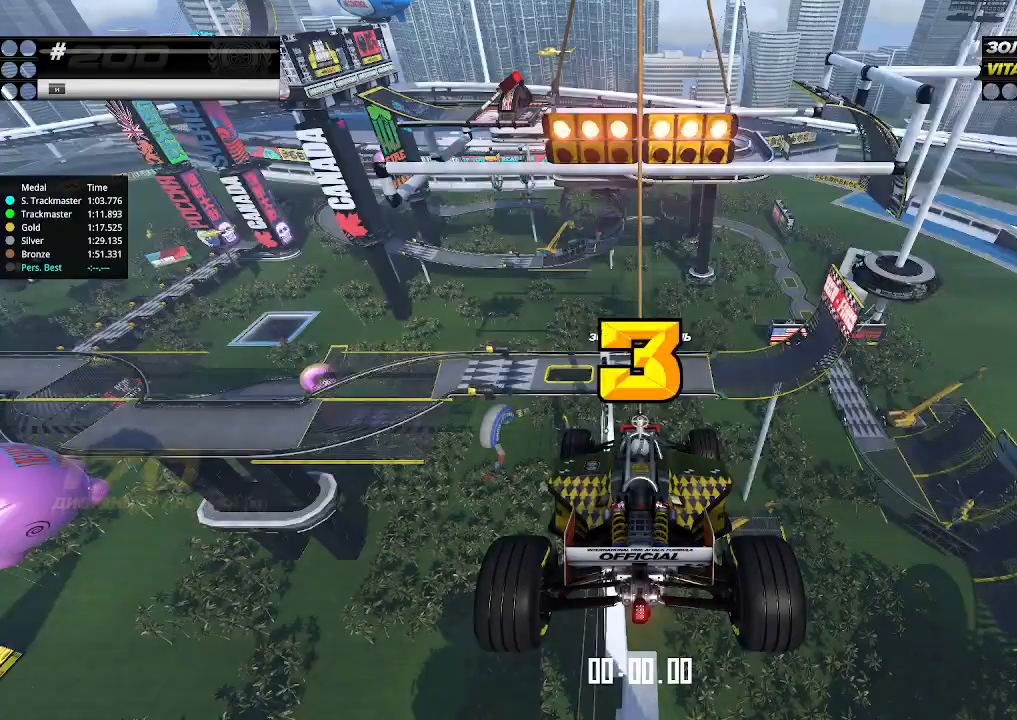
{"keys": ["up"], "events": [[333, "up", "down"]]}
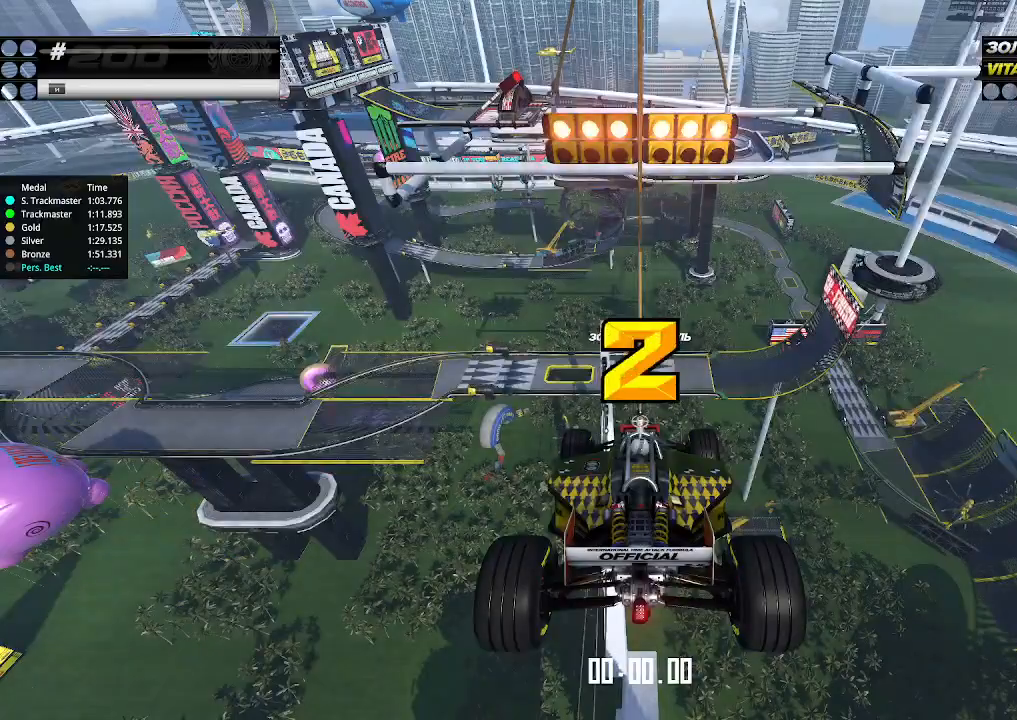
{"keys": ["up"], "events": []}
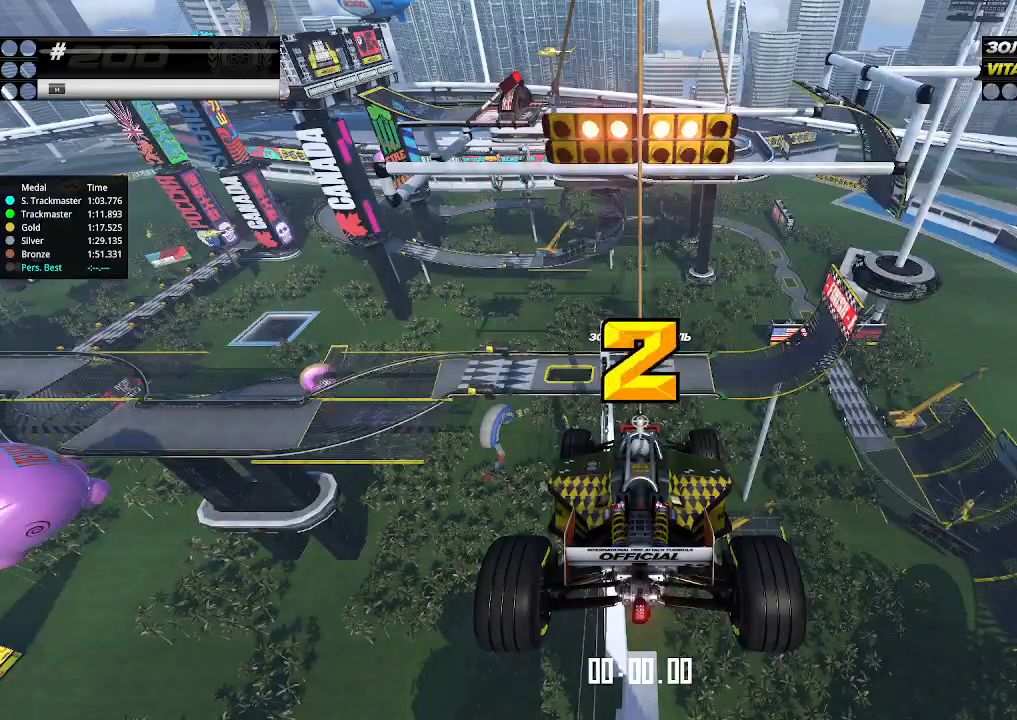
{"keys": ["up"], "events": []}
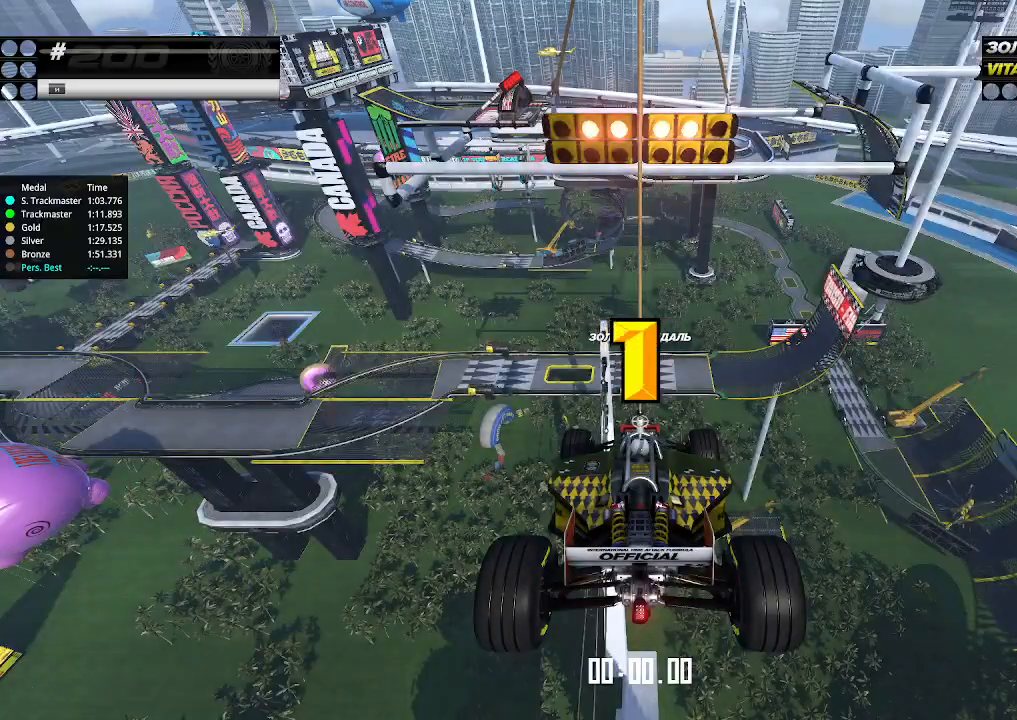
{"keys": ["up"], "events": []}
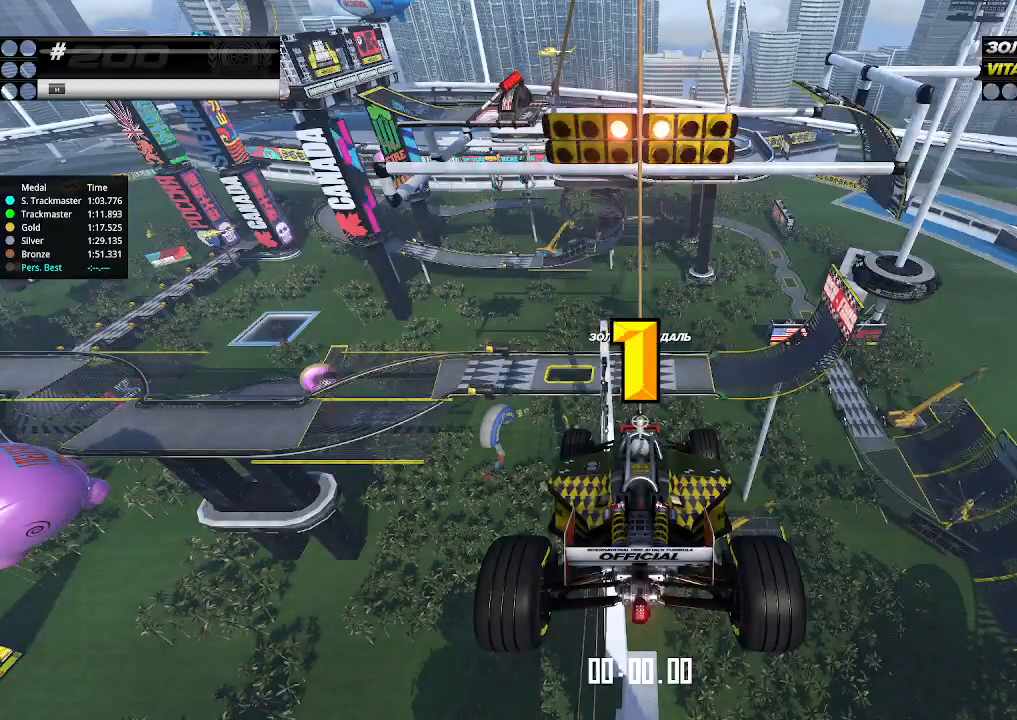
{"keys": ["up"], "events": [[366, "up", "up"], [400, "up", "down"]]}
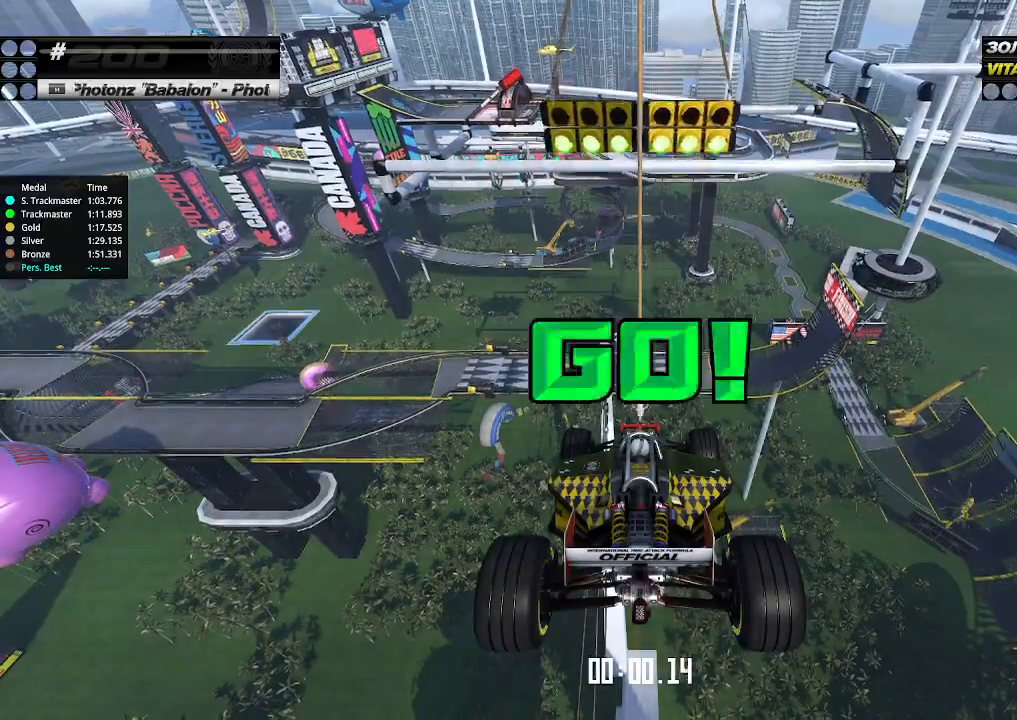
{"keys": ["up"], "events": []}
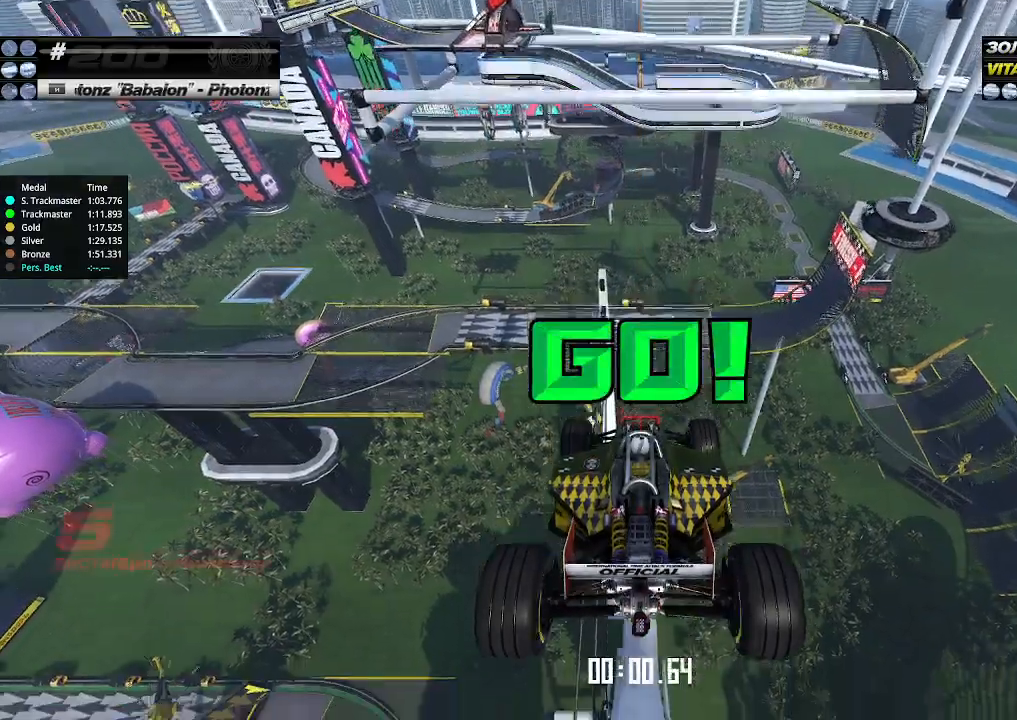
{"keys": ["up"], "events": []}
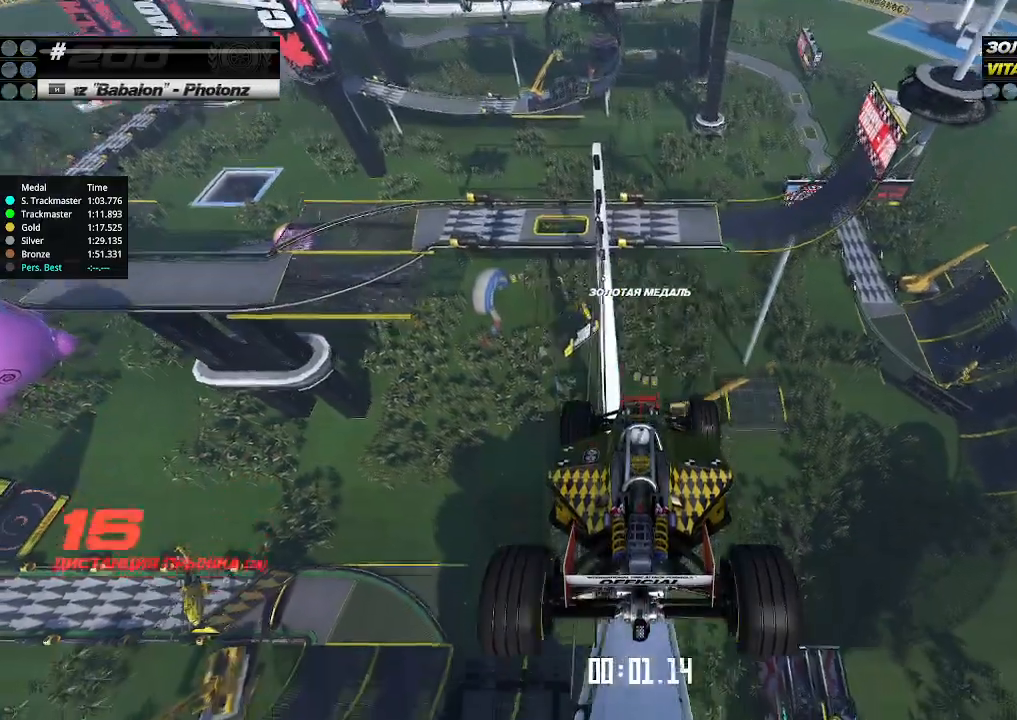
{"keys": ["up"], "events": []}
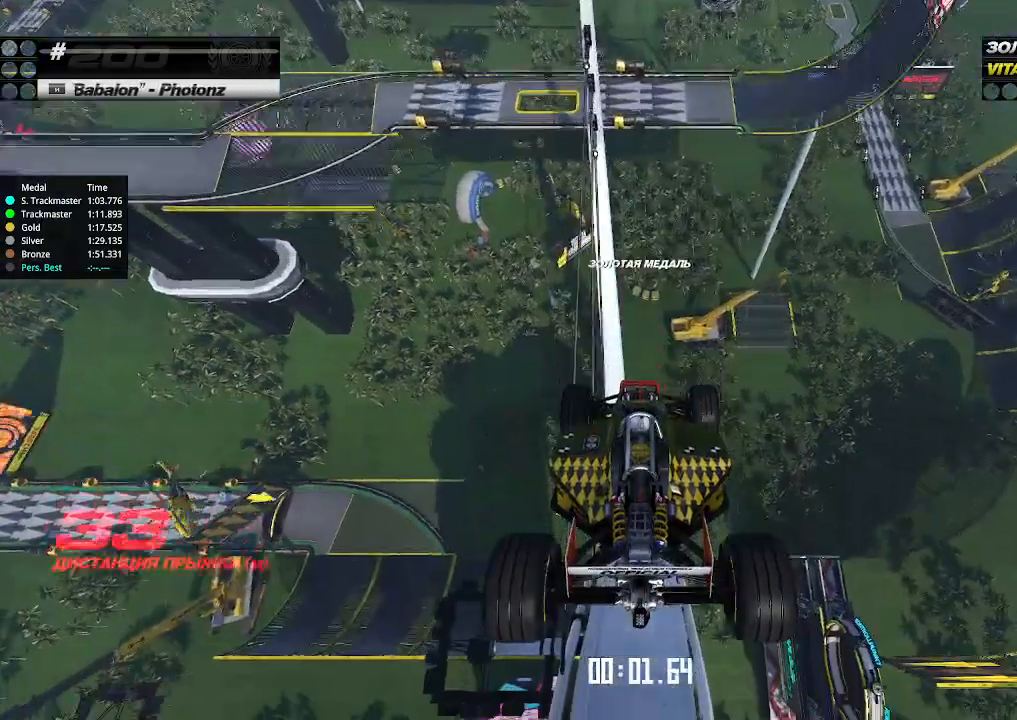
{"keys": ["up"], "events": []}
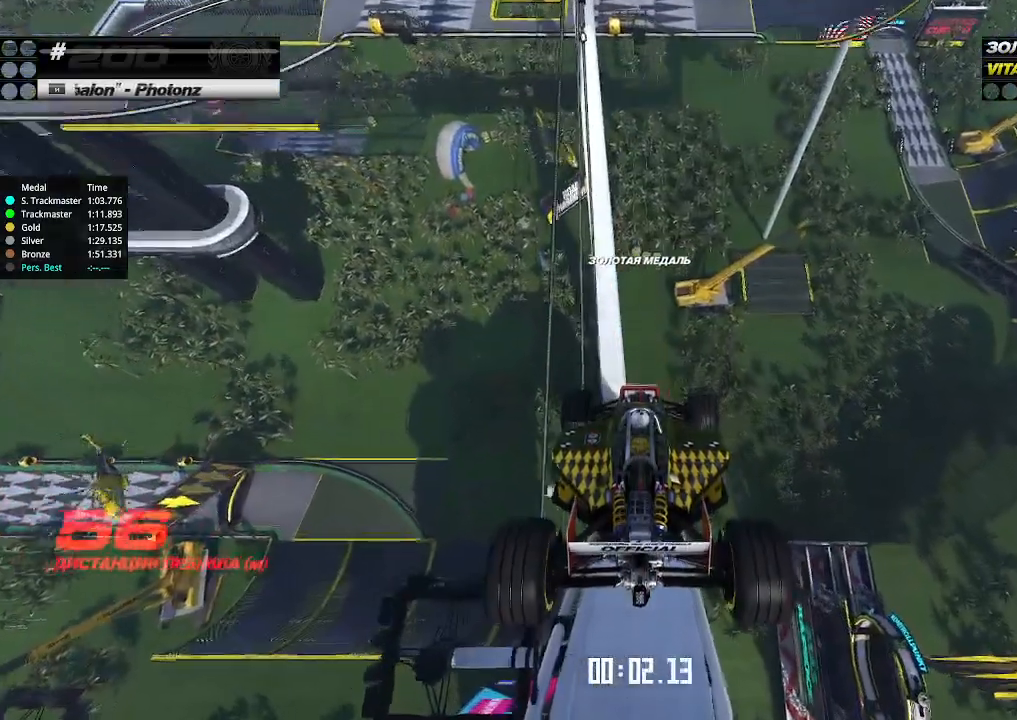
{"keys": ["up"], "events": []}
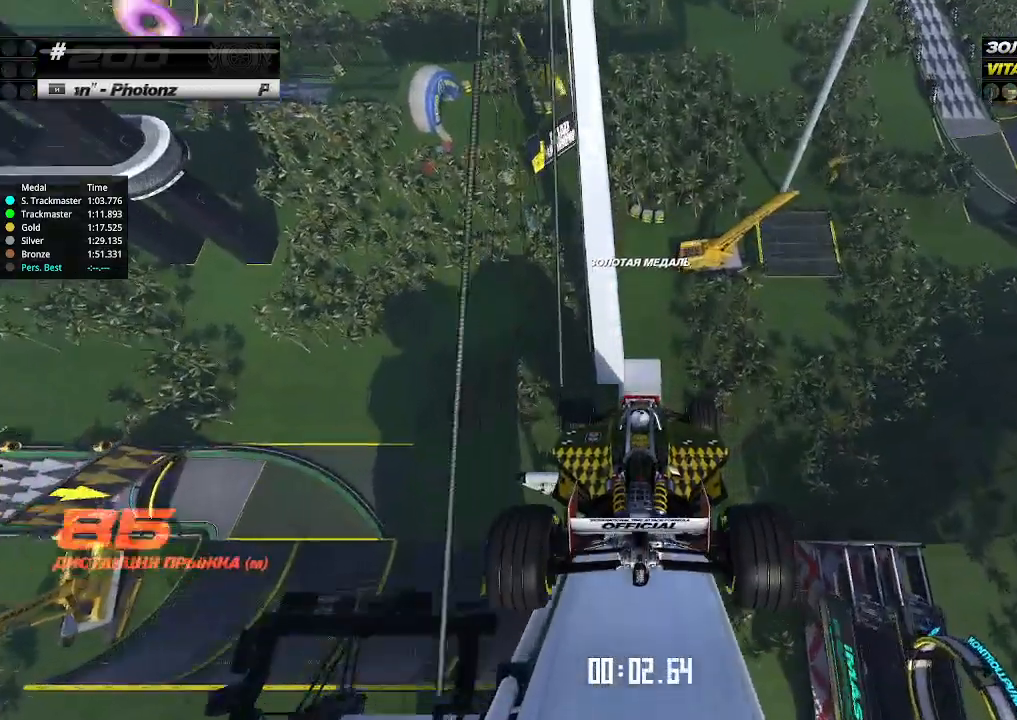
{"keys": ["up"], "events": []}